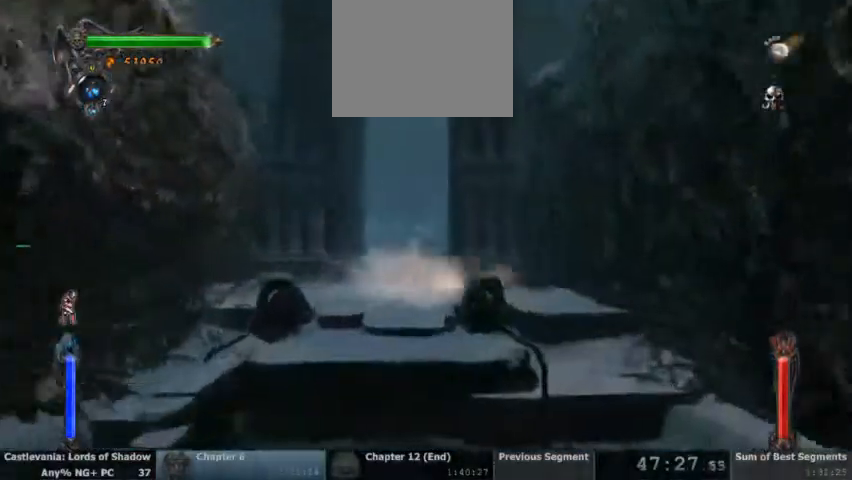
Gameplay with a controller (PlayStation layout); each line is a JSON object with the inputs held at the frame after it. "events" lists button and stick changes between this image and that frame as [ms after this image, input, new state], when the widget could be followed in between. Not read: DPAD_UP HOME L1 L3 R1 R3 SELECT START.
{"buttons": [], "events": []}
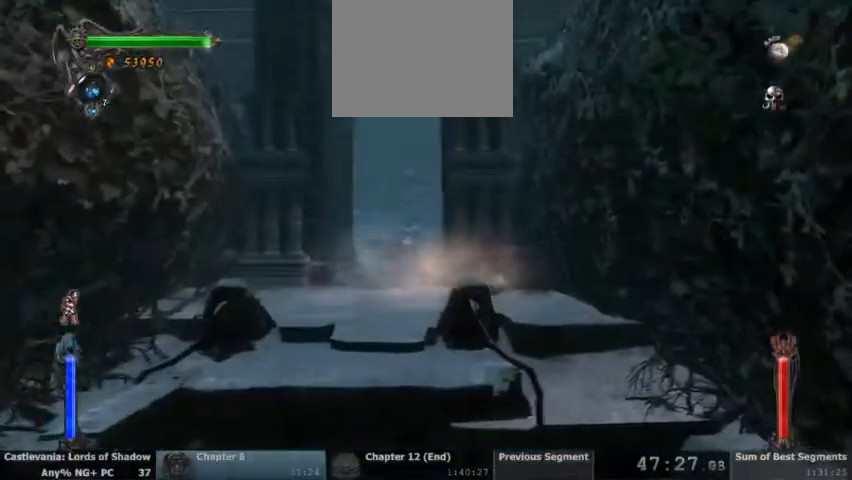
{"buttons": [], "events": []}
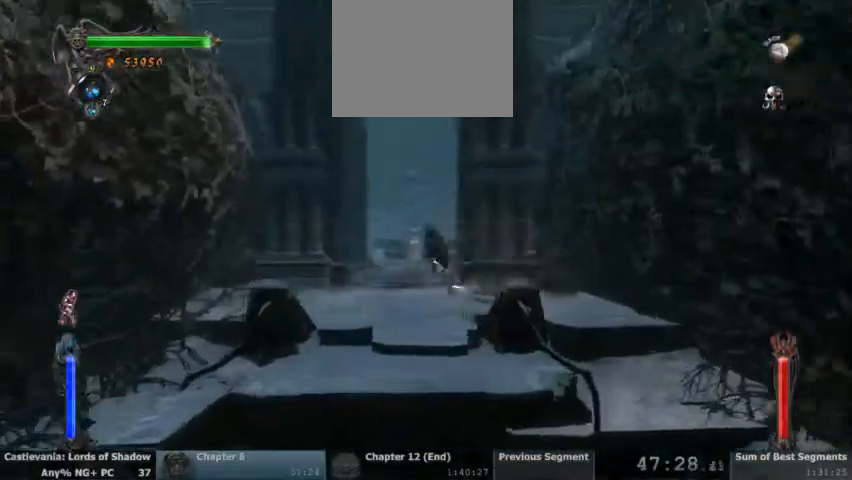
{"buttons": [], "events": []}
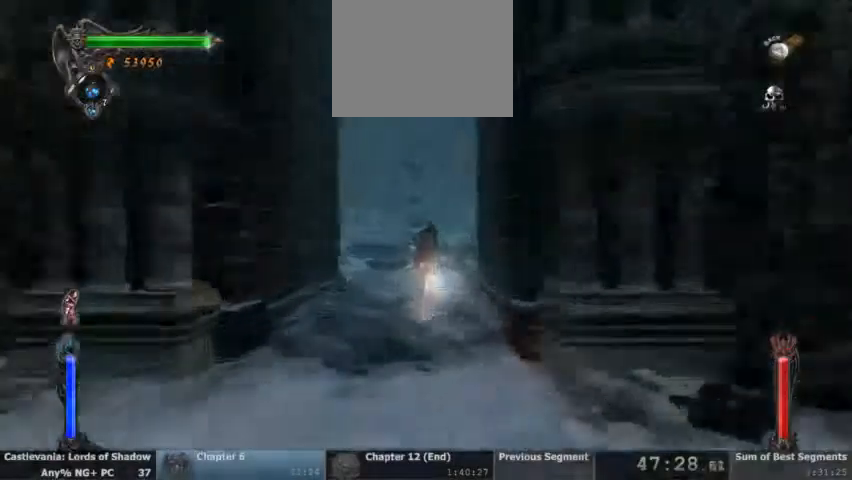
{"buttons": [], "events": []}
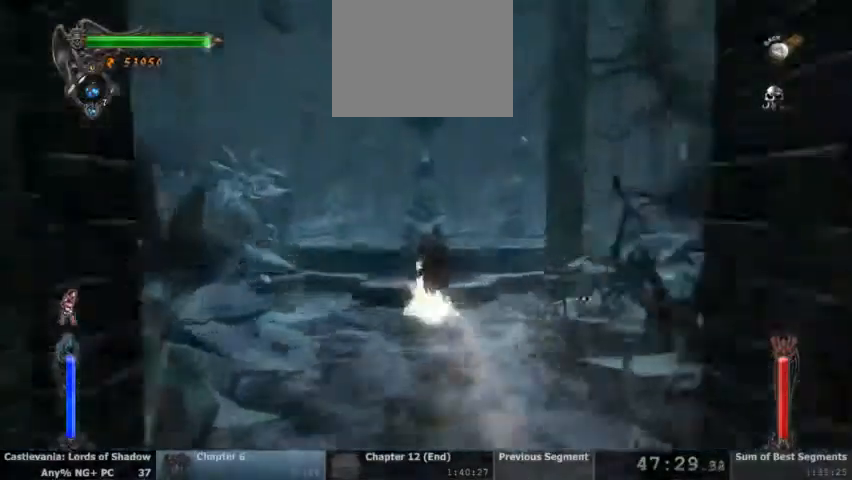
{"buttons": []}
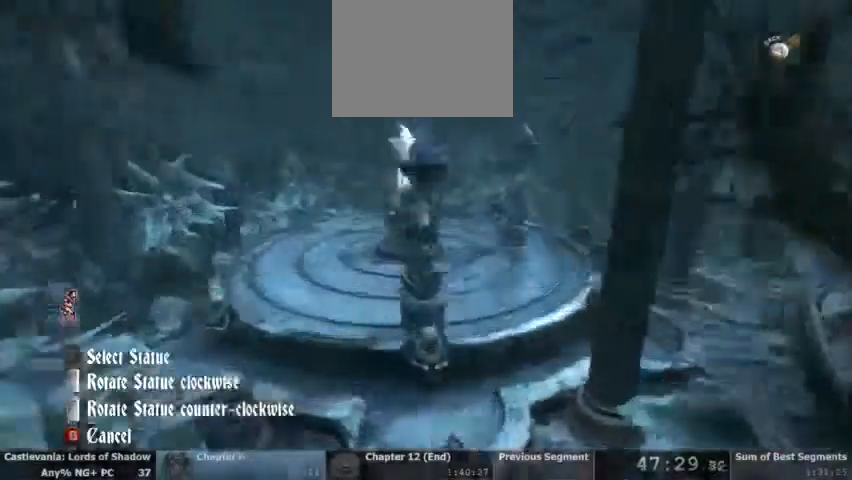
{"buttons": [], "events": []}
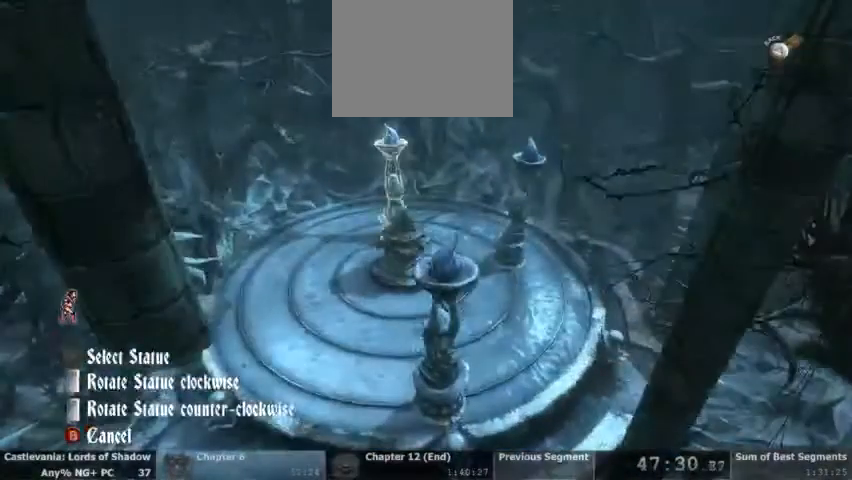
{"buttons": [], "events": []}
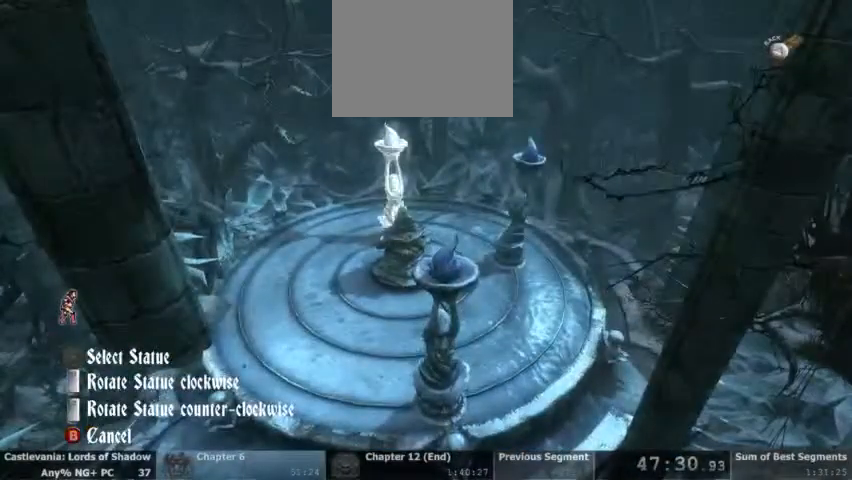
{"buttons": [], "events": []}
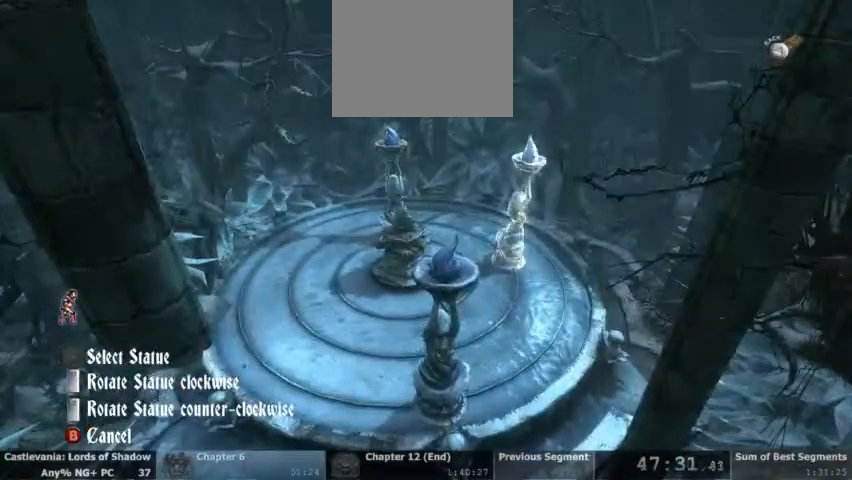
{"buttons": [], "events": [[133, "L2", "down"], [267, "L2", "up"]]}
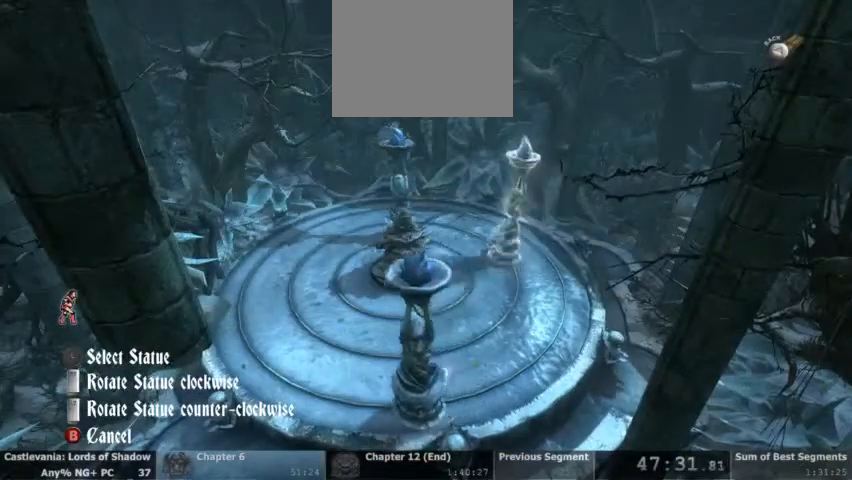
{"buttons": ["L2"], "events": [[267, "L2", "down"], [400, "L2", "up"], [467, "L2", "down"]]}
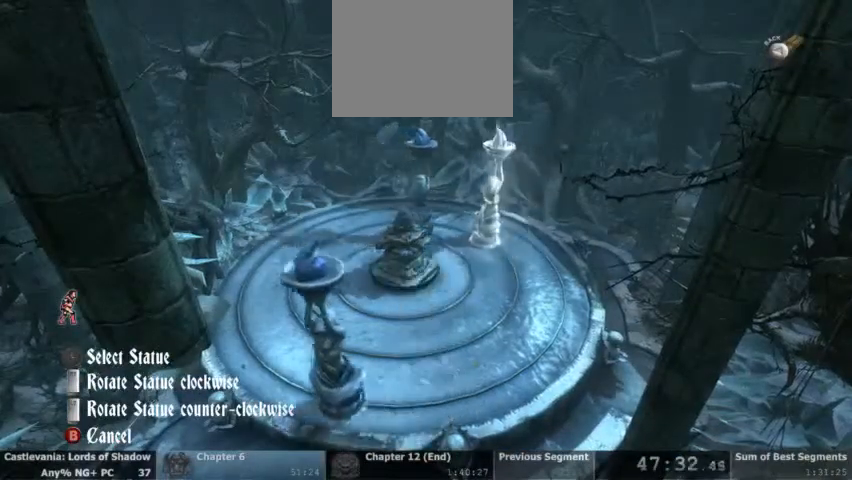
{"buttons": ["L2"], "events": [[67, "L2", "up"], [133, "L2", "down"], [233, "L2", "up"], [300, "L2", "down"], [400, "L2", "up"], [467, "L2", "down"]]}
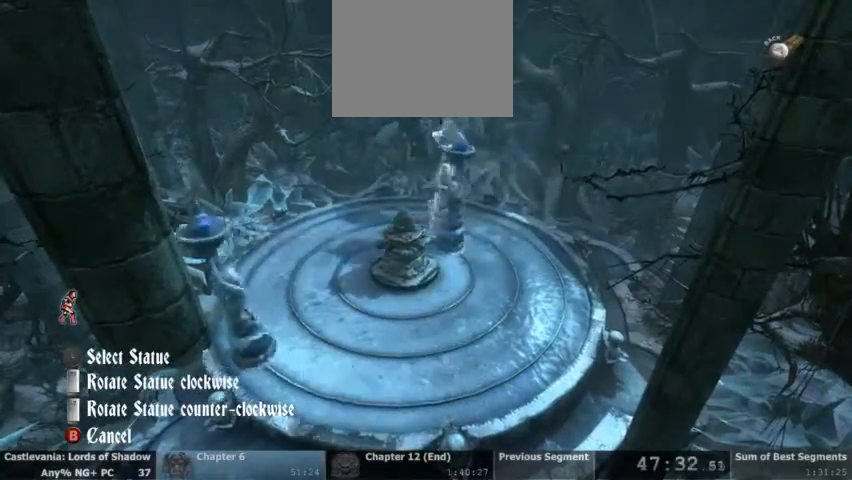
{"buttons": ["L2"], "events": [[67, "L2", "up"], [133, "L2", "down"], [267, "L2", "up"], [333, "L2", "down"], [433, "L2", "up"], [500, "L2", "down"]]}
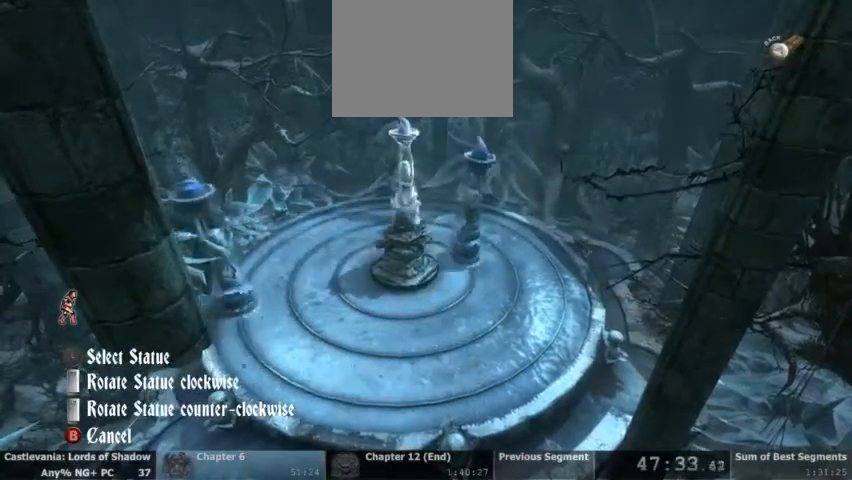
{"buttons": [], "events": [[100, "L2", "up"], [167, "L2", "down"], [267, "L2", "up"], [367, "L2", "down"], [433, "L2", "up"]]}
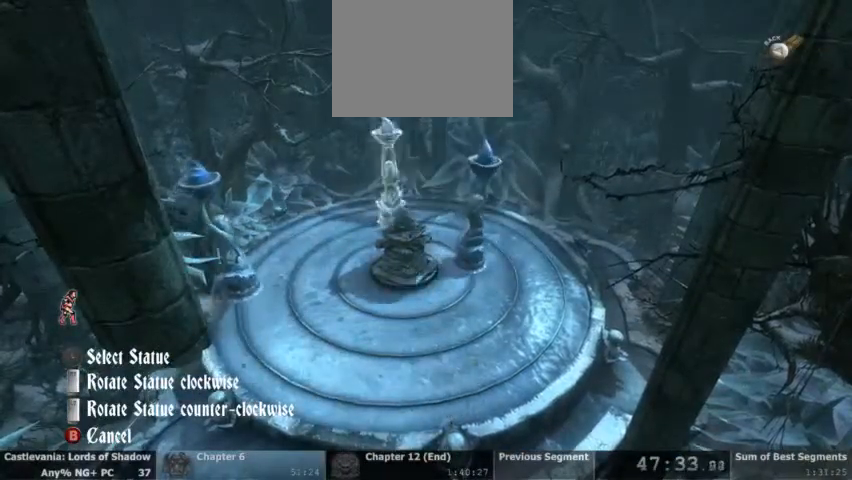
{"buttons": [], "events": [[33, "L2", "down"], [133, "L2", "up"], [200, "L2", "down"], [300, "L2", "up"], [400, "L2", "down"], [467, "L2", "up"]]}
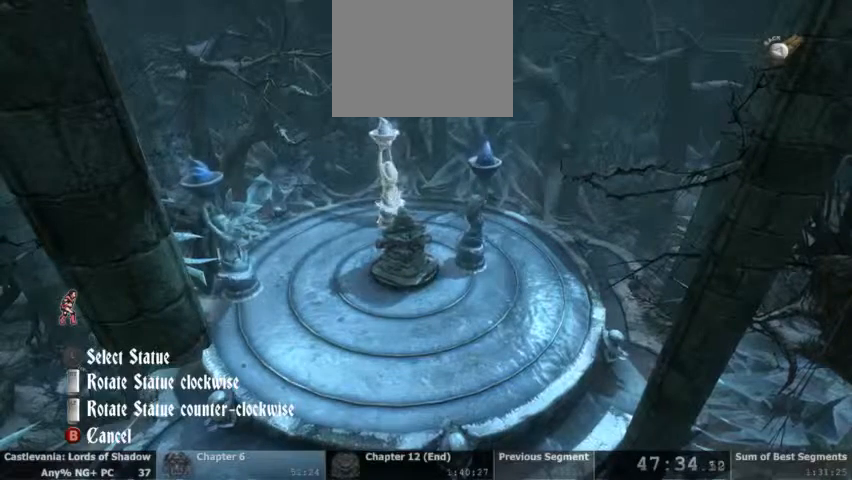
{"buttons": [], "events": [[33, "L2", "down"], [167, "L2", "up"], [233, "L2", "down"], [333, "L2", "up"], [400, "L2", "down"], [500, "L2", "up"]]}
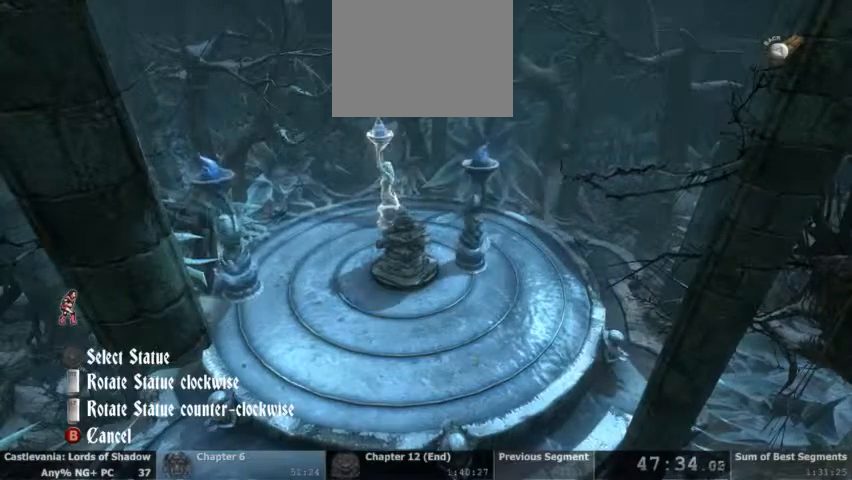
{"buttons": [], "events": [[67, "L2", "down"], [167, "L2", "up"], [267, "L2", "down"], [333, "L2", "up"], [433, "L2", "down"], [500, "L2", "up"]]}
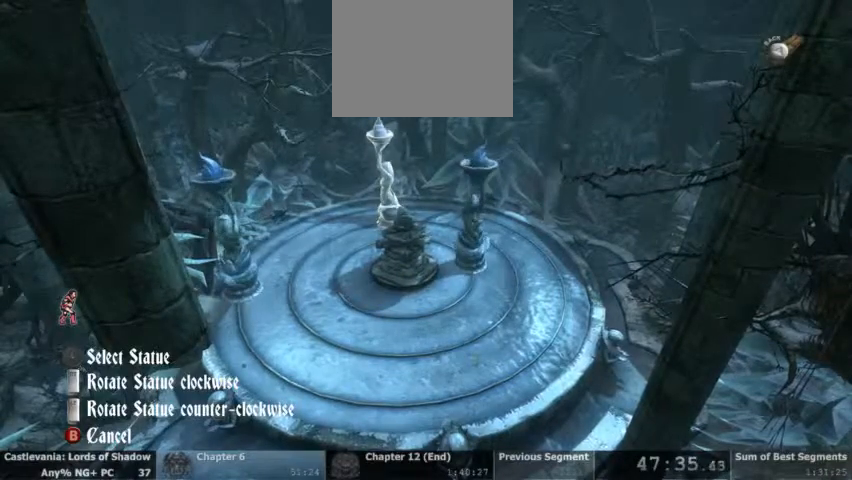
{"buttons": ["L2"], "events": [[67, "L2", "down"], [167, "L2", "up"], [267, "L2", "down"], [367, "L2", "up"], [433, "L2", "down"]]}
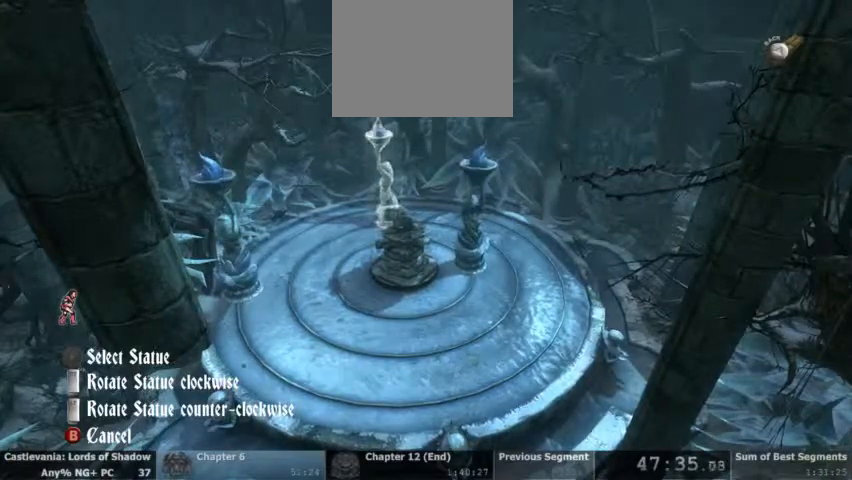
{"buttons": [], "events": [[33, "L2", "up"], [100, "L2", "down"], [233, "L2", "up"], [300, "L2", "down"], [433, "L2", "up"]]}